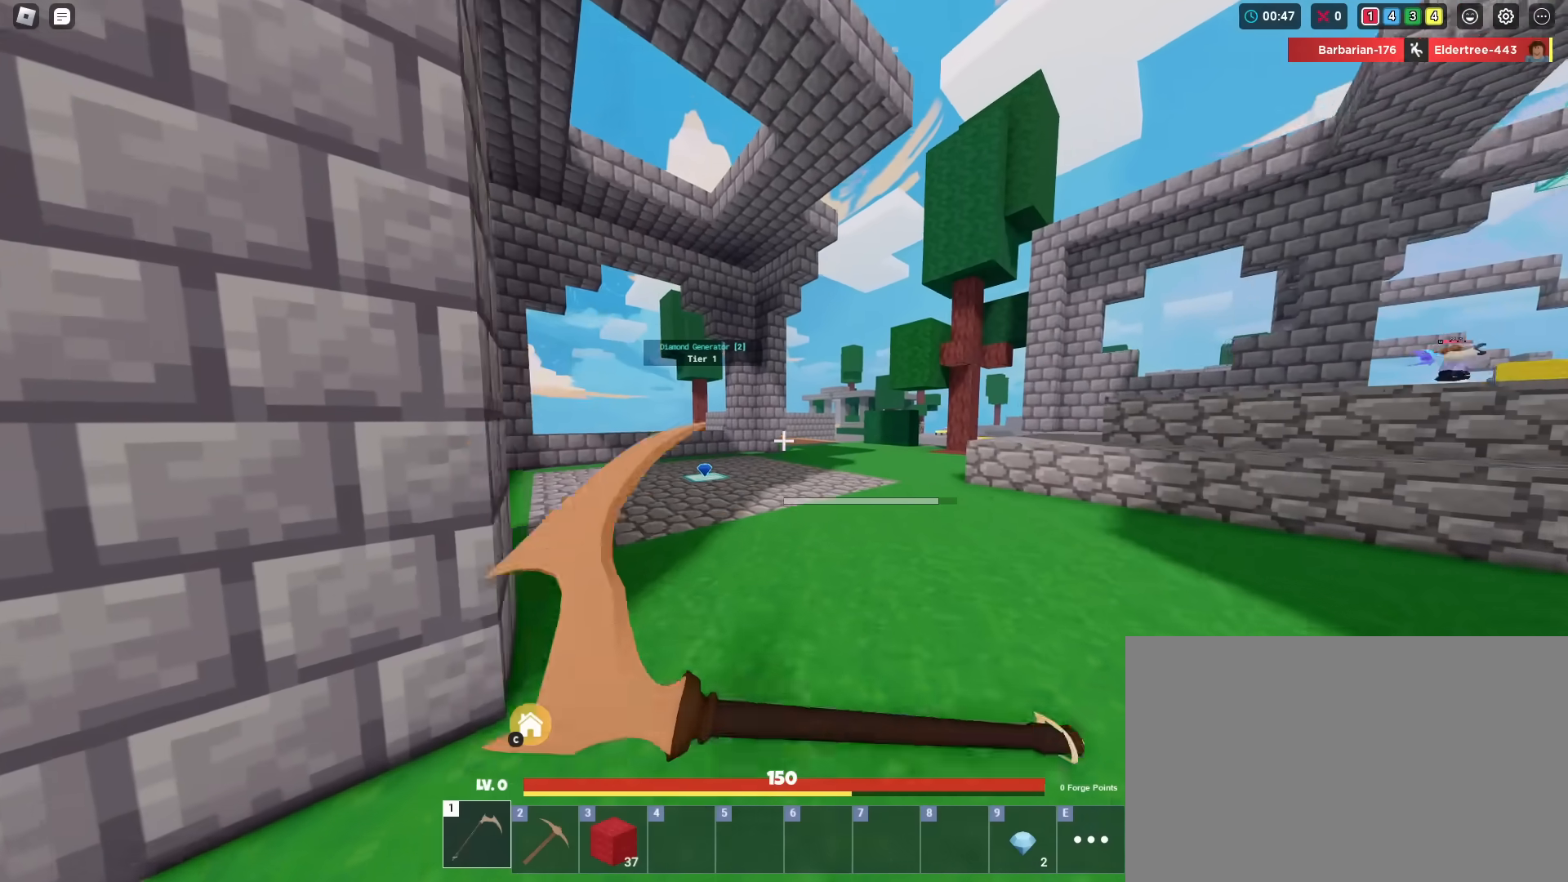
Gameplay with keyboard and mouse; each line is a JSON object with the keys and mouse buttons held at the frame after it. "events" lists presses ("down") and releases ("up") of "1", "2", "3", "4", "5", "a", "alt", "c", "caps_lock", "ctrl", "d", "e", "f", "g", "r", "s", "shift", "space", "t", "tab", "v", "w", "x", "z", "mouse_left", "mouse_wheel" and "mouse_right" between this image and that frame as [ms after this image, input, new state], when the widget could be followed in between. "mouse_left", "mouse_wheel", "mouse_right" = the "left", "wheel", "right" buttons of the "mouse" list. No other keys are recorded. Fast repeated clicks can show as one long hold. "wheel" means that the mouse wheel is clicked or scrolled. "mouse_move" is the direction in which the mouse moves at that frame (one of eight, or "still"), when it could be read. Not read: q.
{"keys": ["shift", "space", "w"], "mouse": [], "mouse_move": "still", "events": [[50, "space", "down"], [250, "mouse_left", "up"]]}
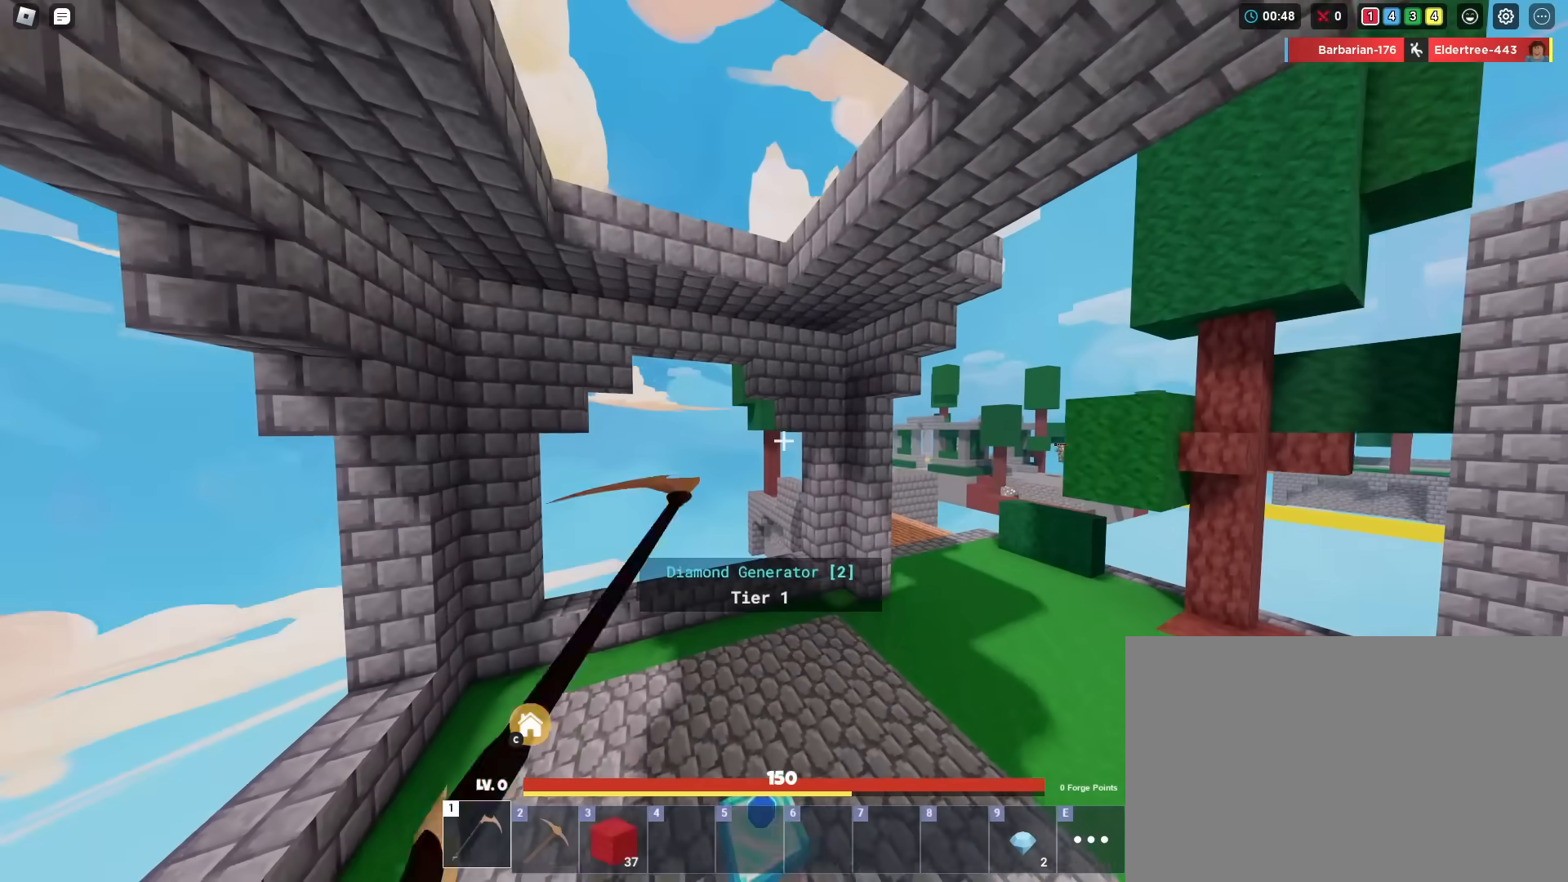
{"keys": [], "mouse": [], "mouse_move": "still", "events": [[67, "space", "up"], [401, "shift", "up"], [501, "w", "up"]]}
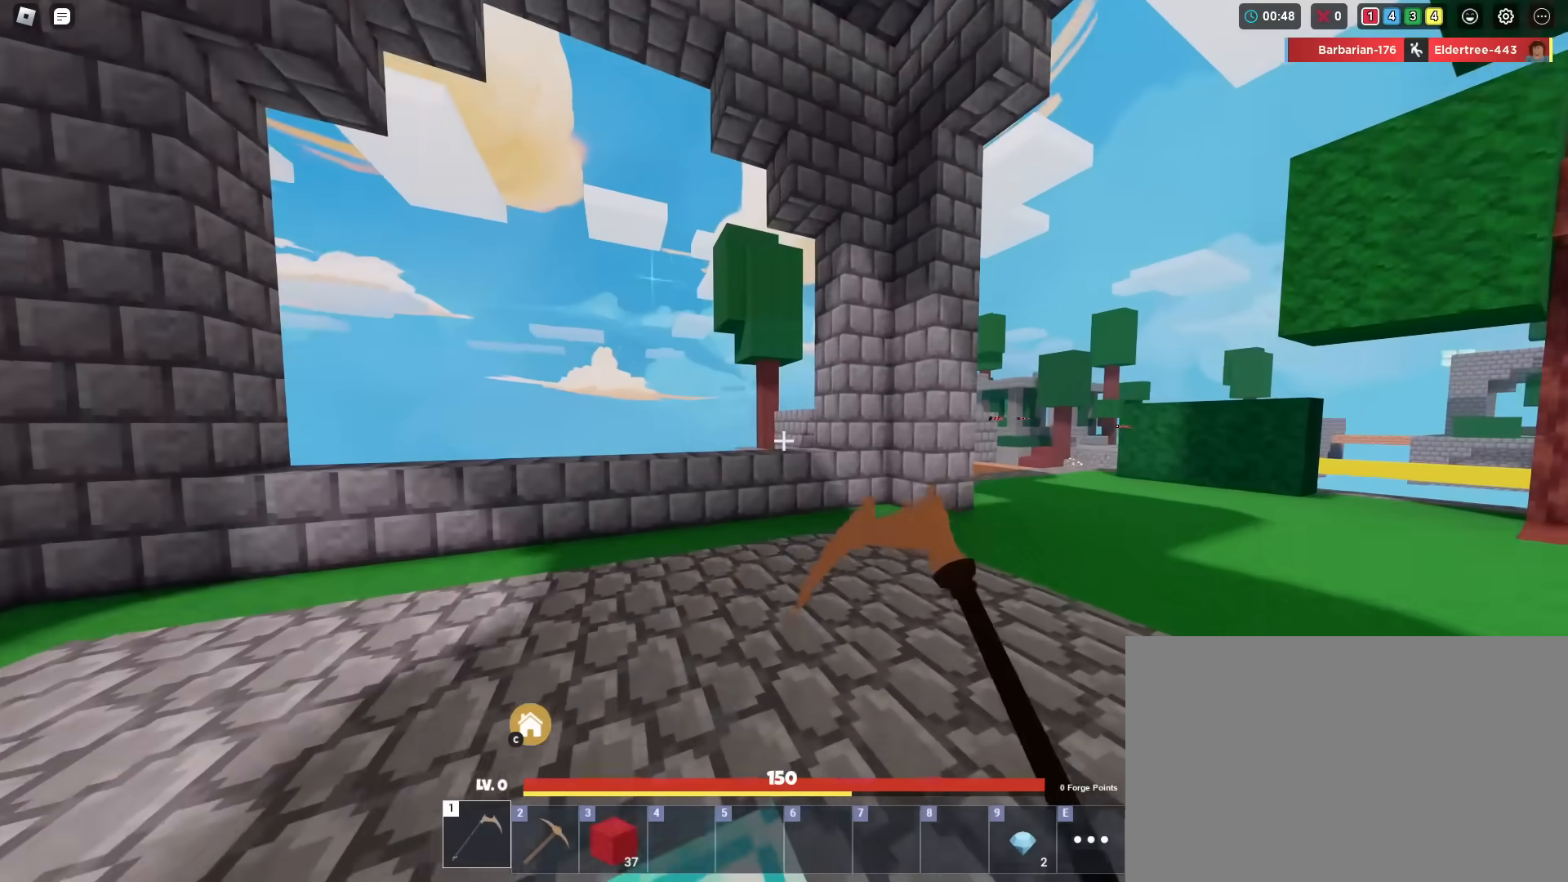
{"keys": [], "mouse": ["right"], "mouse_move": "still", "events": [[33, "c", "down"], [133, "c", "up"], [183, "mouse_wheel", "down"], [333, "mouse_wheel", "up"], [417, "mouse_right", "down"]]}
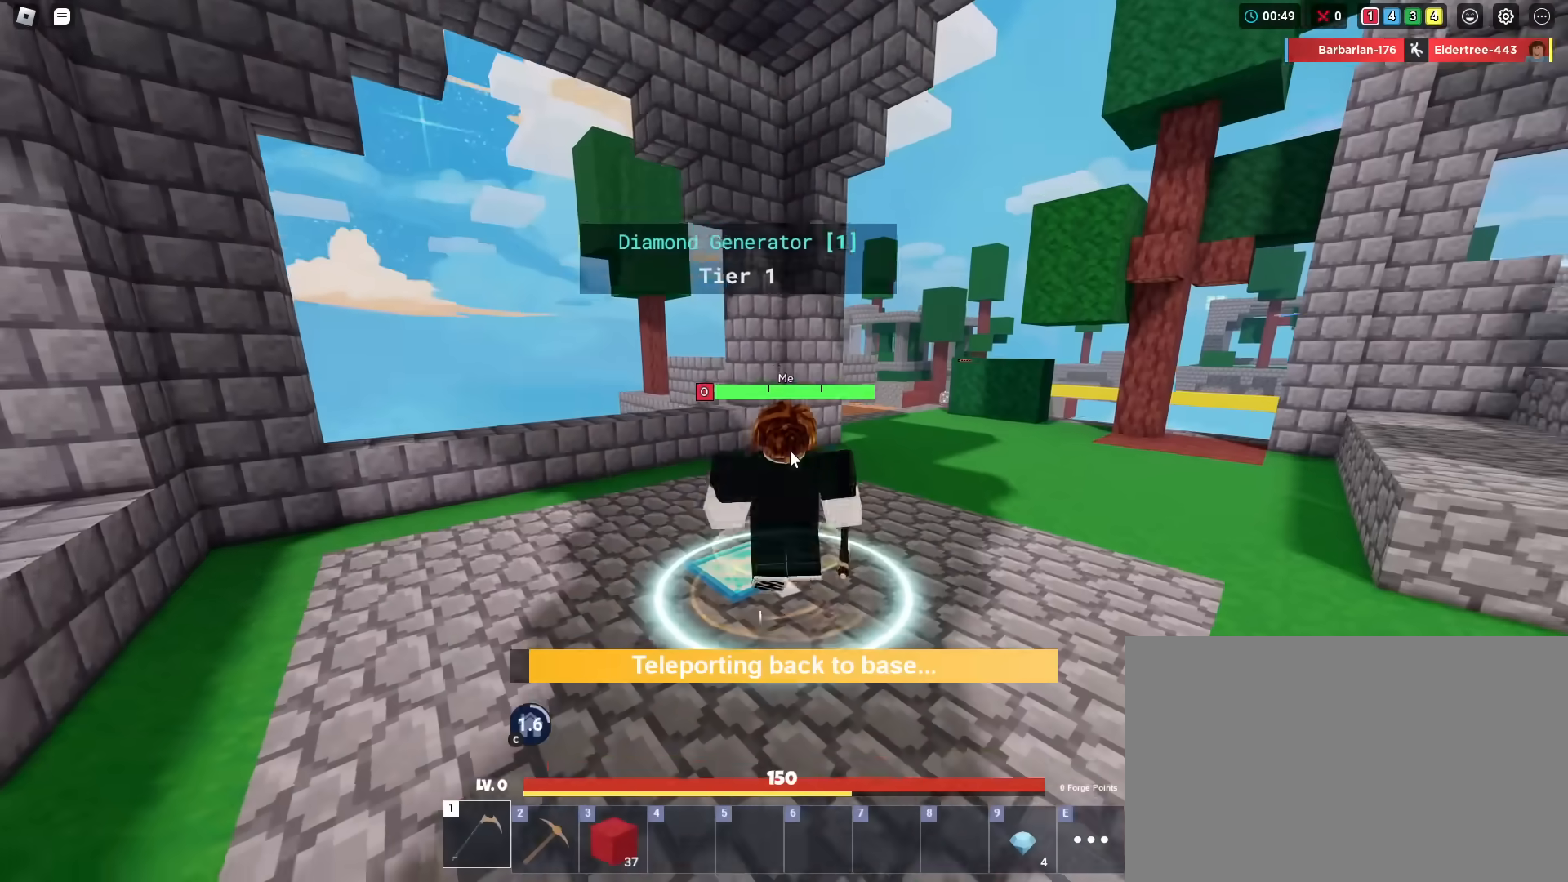
{"keys": [], "mouse": ["right"], "mouse_move": "still", "events": []}
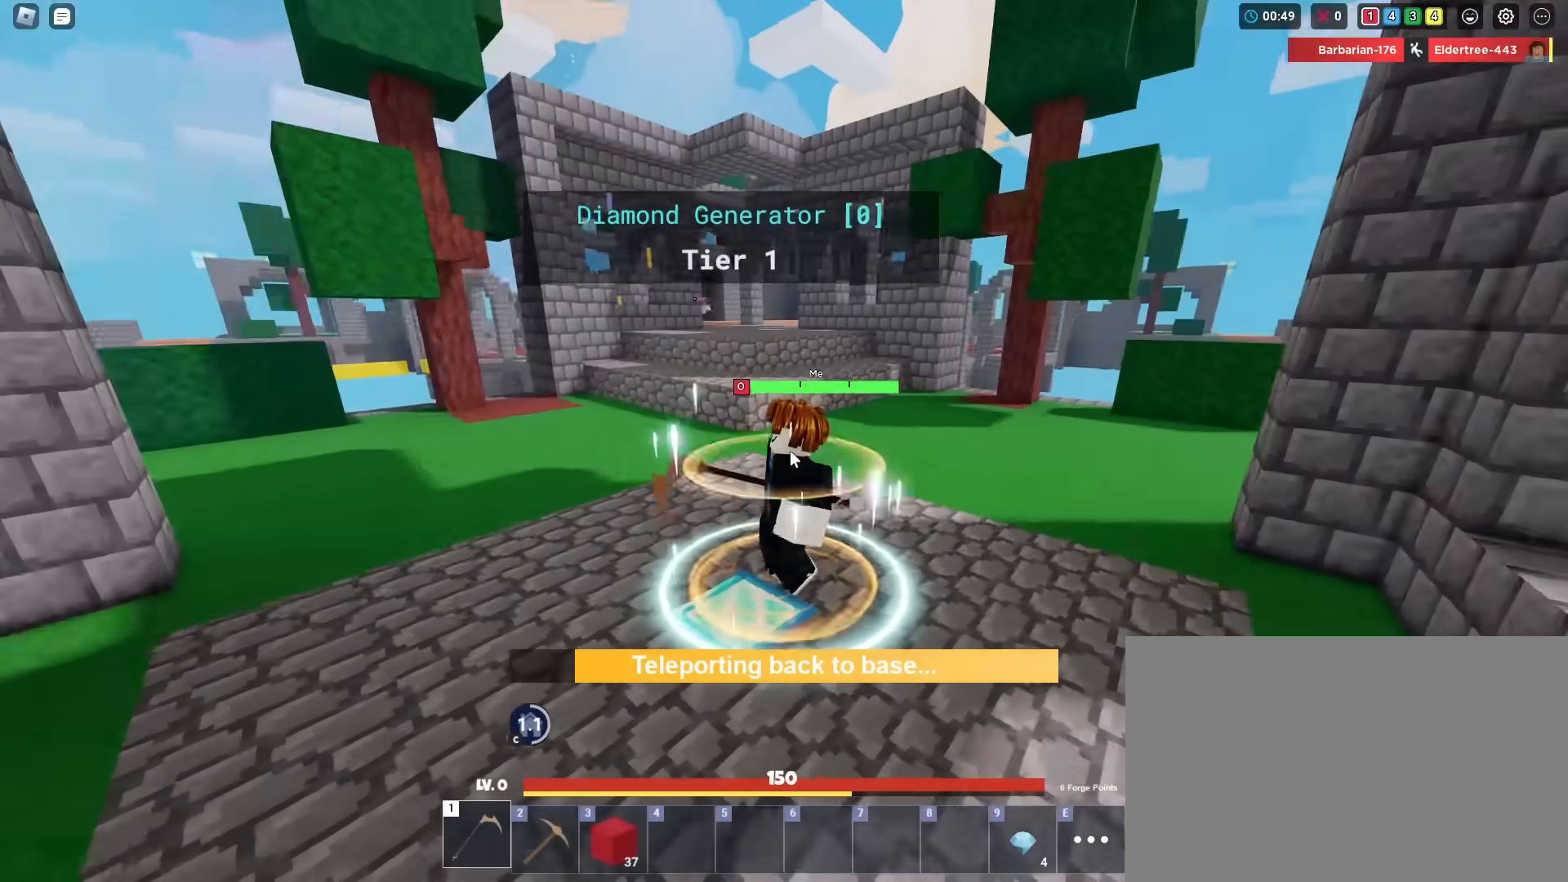
{"keys": [], "mouse": ["right"], "mouse_move": "still", "events": []}
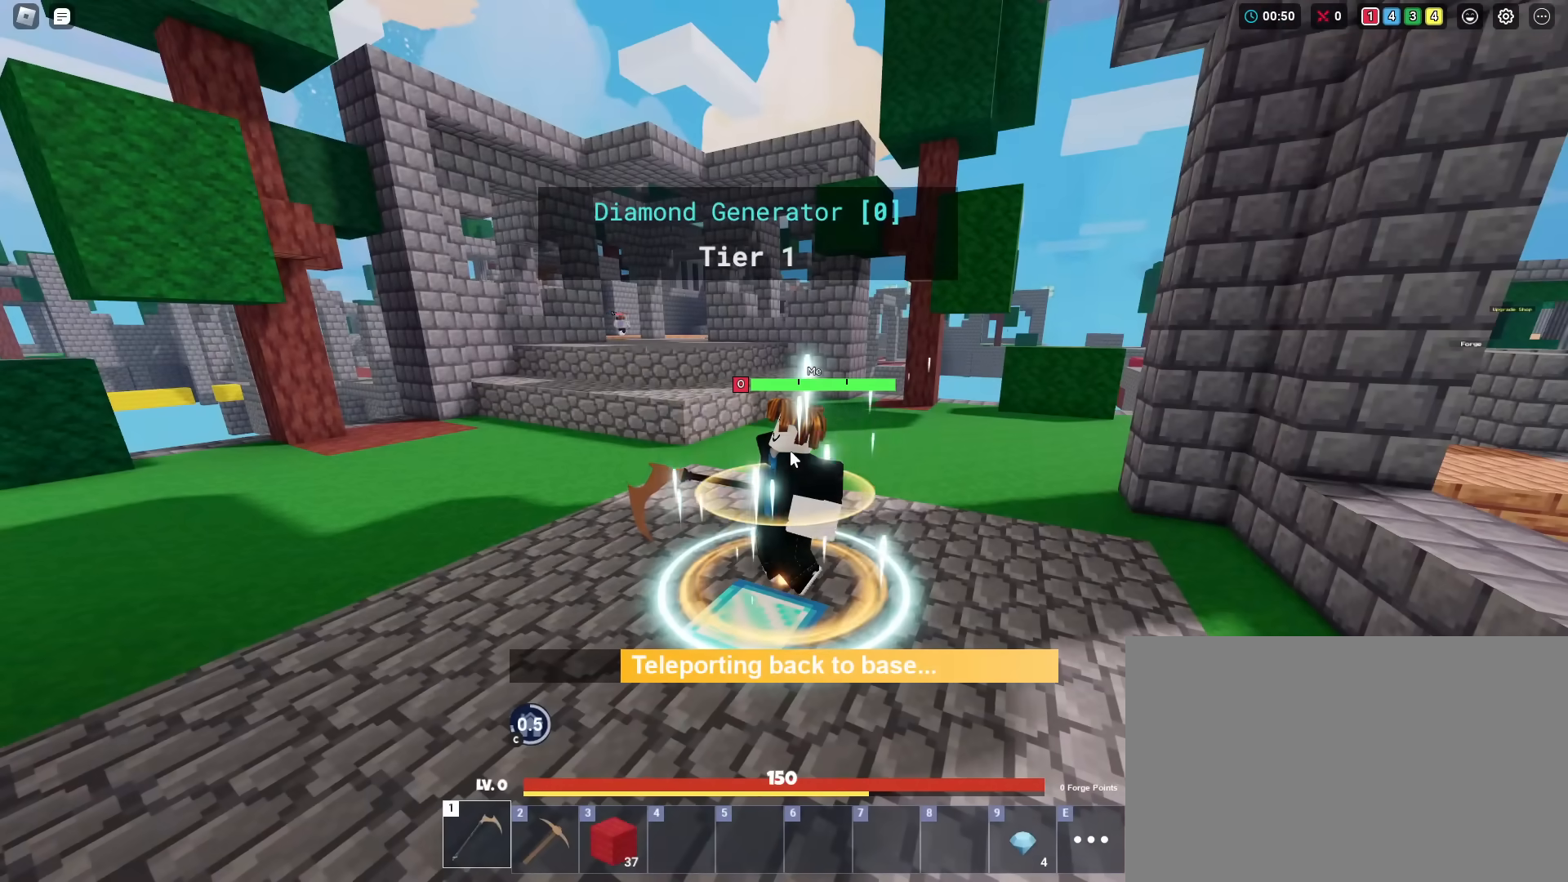
{"keys": ["shift", "w"], "mouse": ["right"], "mouse_move": "still", "events": [[384, "shift", "down"], [384, "w", "down"]]}
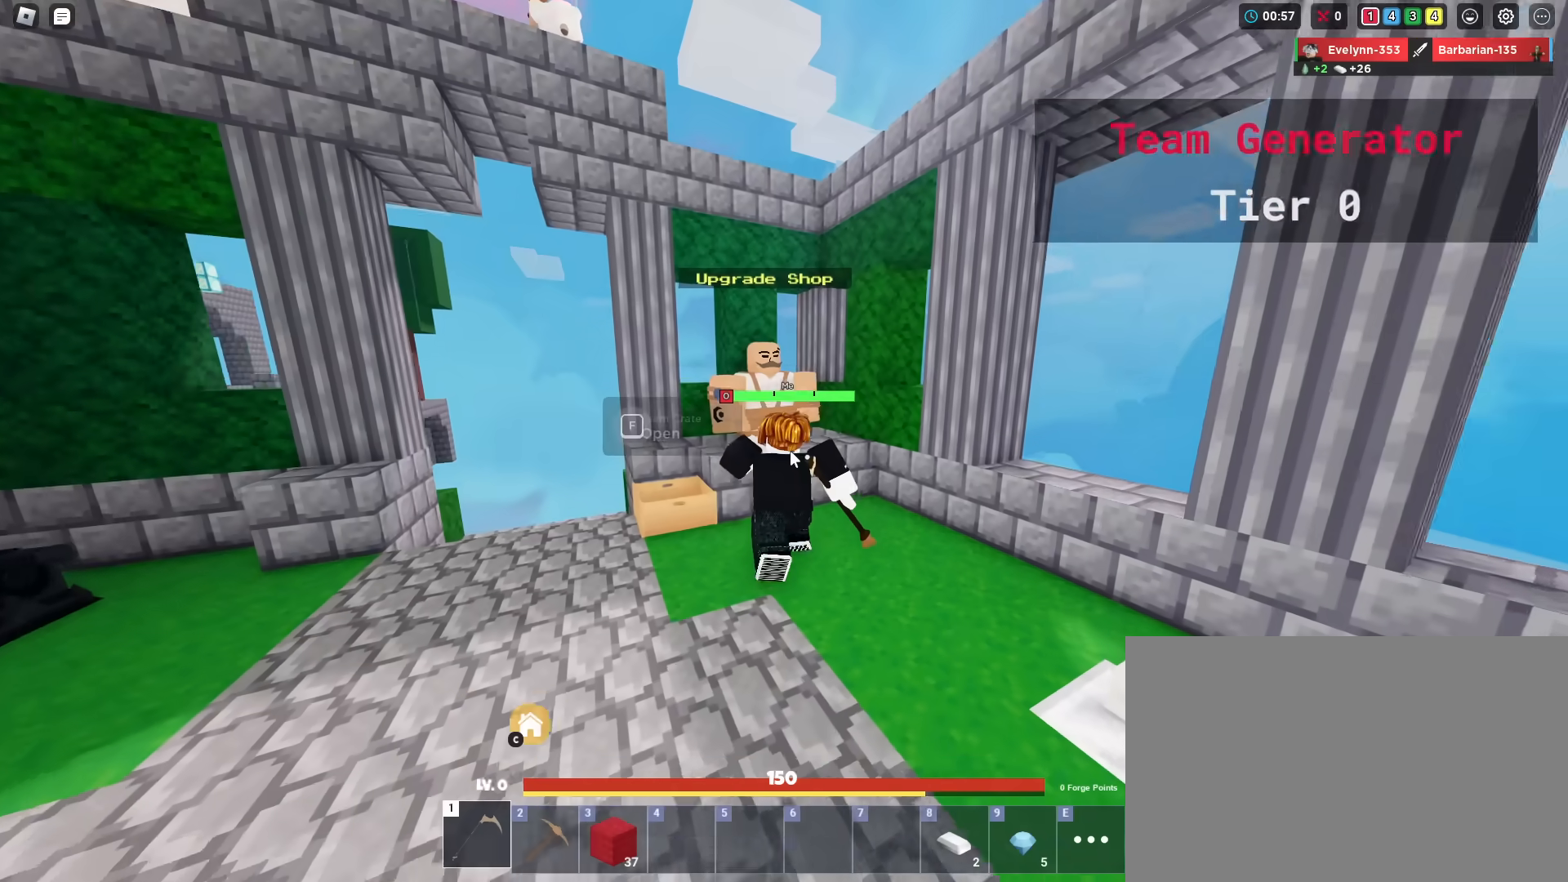
{"keys": ["shift"], "mouse": [], "mouse_move": "up-left", "events": [[234, "f", "down"], [234, "mouse_right", "up"], [284, "w", "up"], [334, "f", "up"]]}
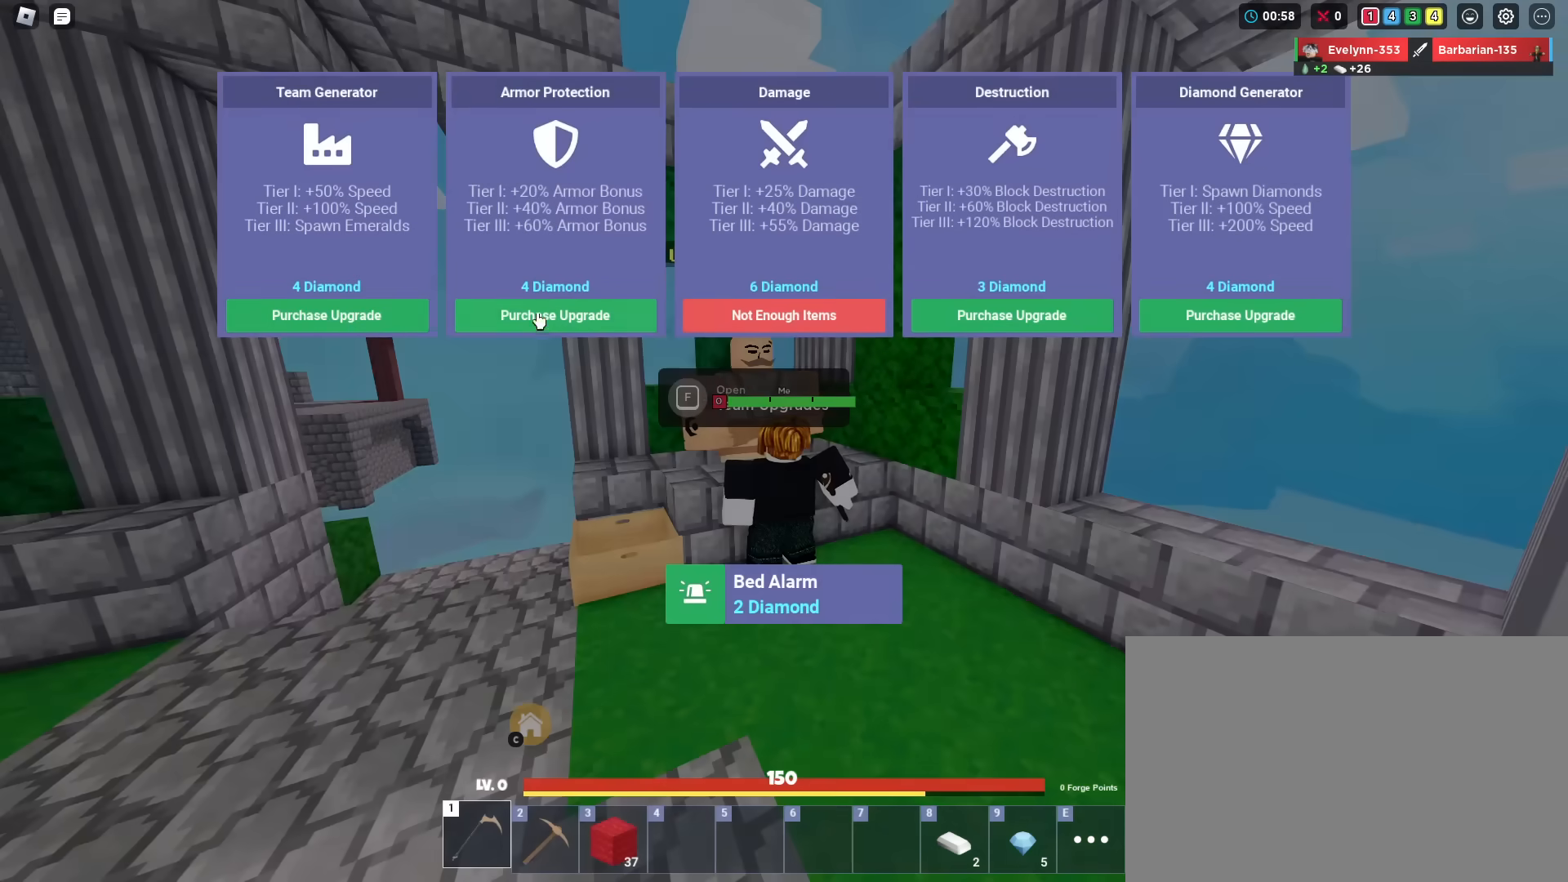
{"keys": ["shift"], "mouse": ["left"], "mouse_move": "still", "events": [[484, "mouse_left", "down"]]}
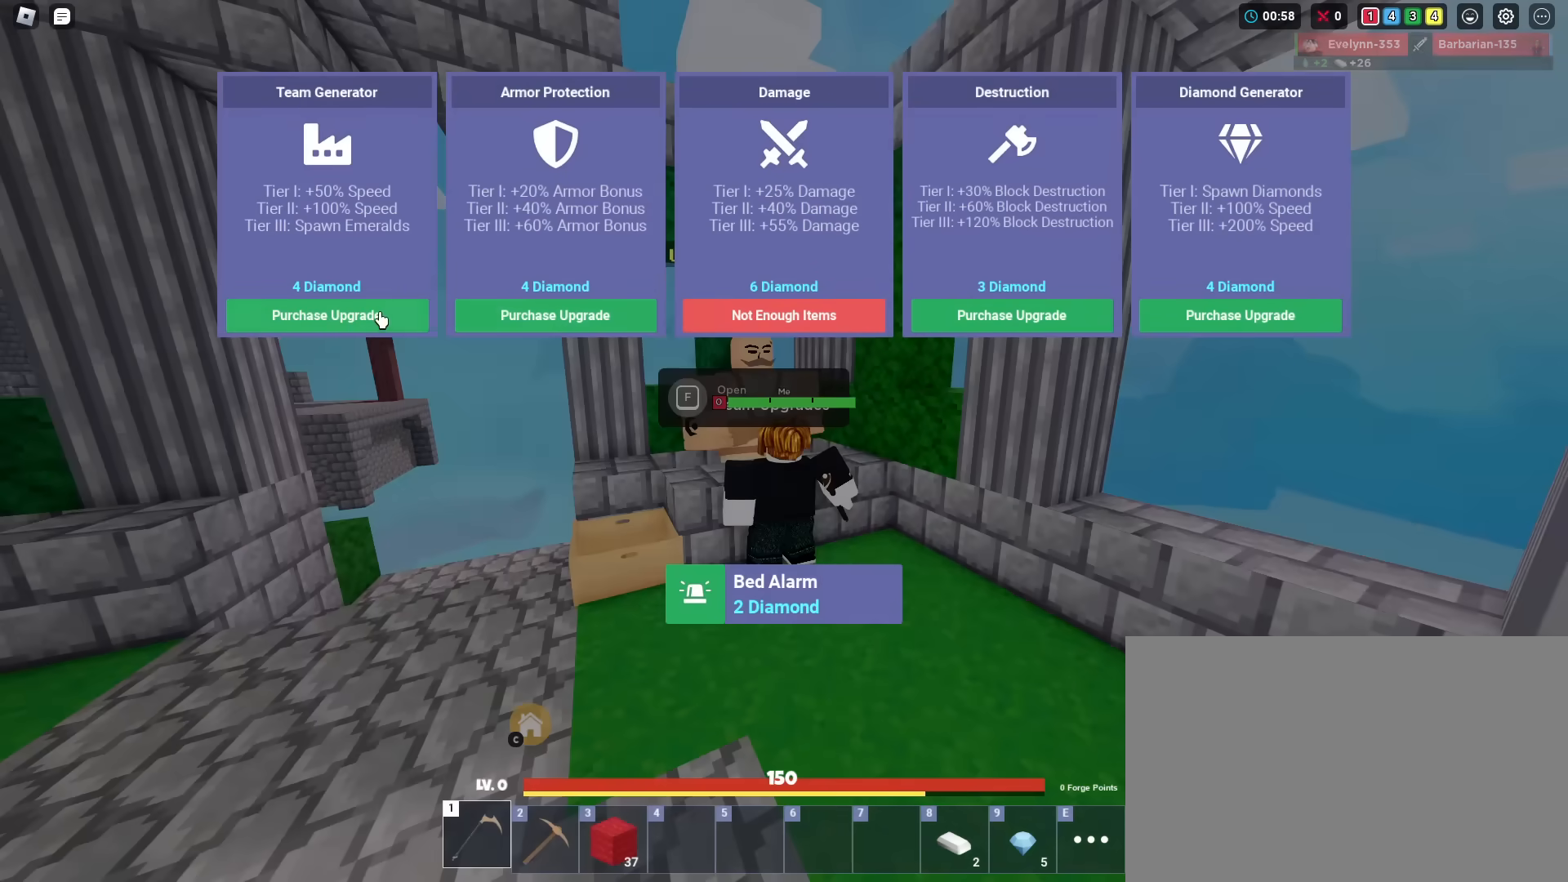
{"keys": ["d", "s", "shift"], "mouse": ["right"], "mouse_move": "still", "events": [[33, "mouse_left", "up"], [33, "s", "down"], [267, "mouse_left", "down"], [350, "d", "down"], [350, "mouse_left", "up"], [450, "mouse_right", "down"]]}
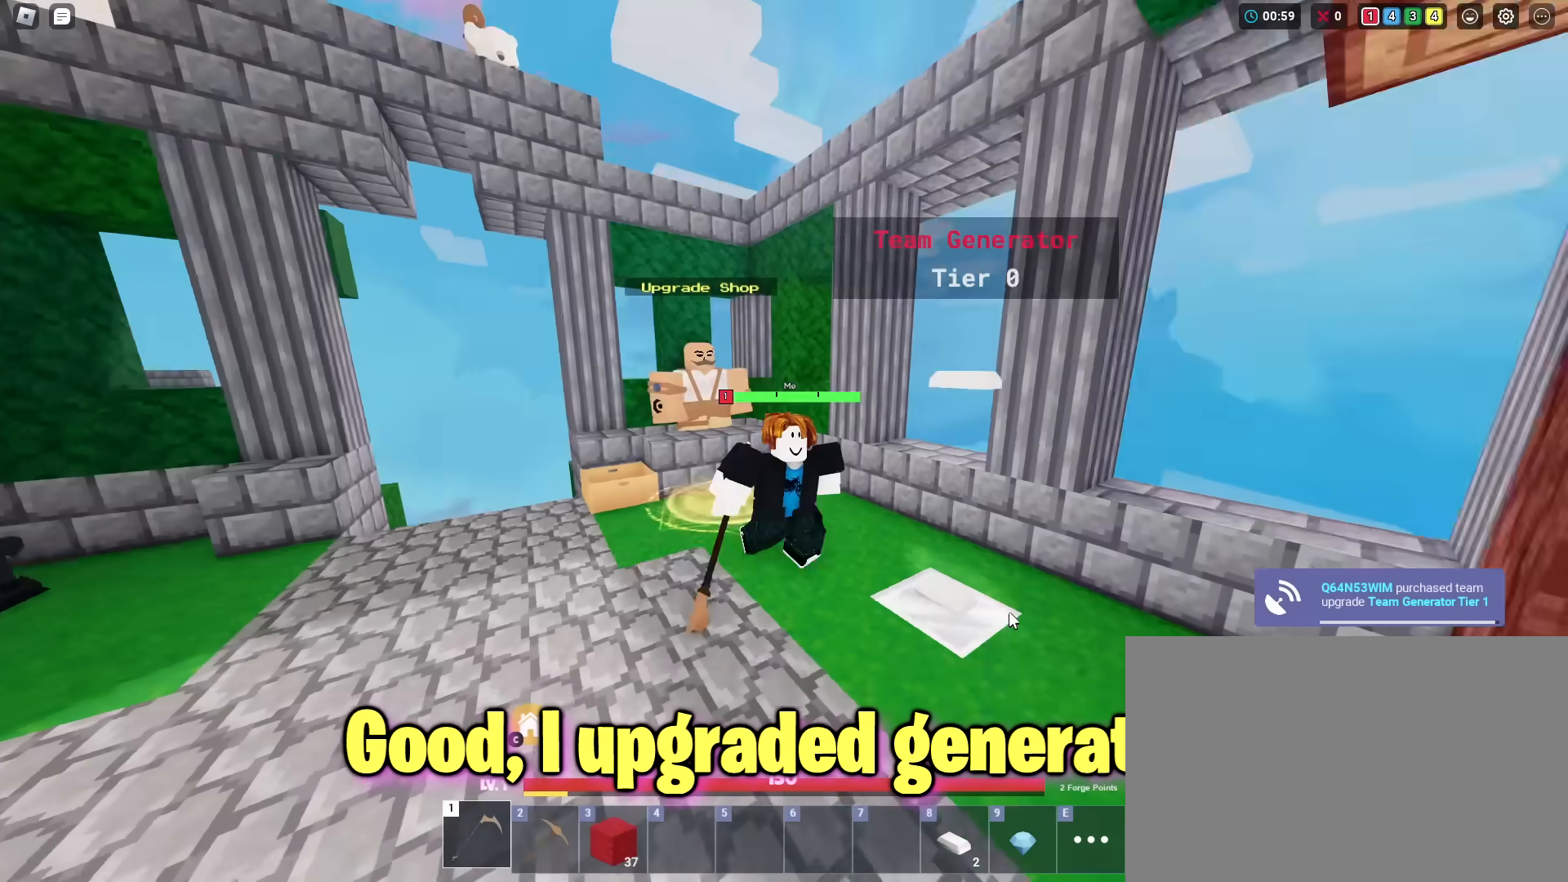
{"keys": ["a", "shift"], "mouse": ["wheel"], "mouse_move": "left", "events": [[151, "s", "up"], [201, "mouse_right", "up"], [317, "d", "up"], [317, "w", "down"], [418, "a", "down"], [418, "mouse_wheel", "down"], [468, "w", "up"]]}
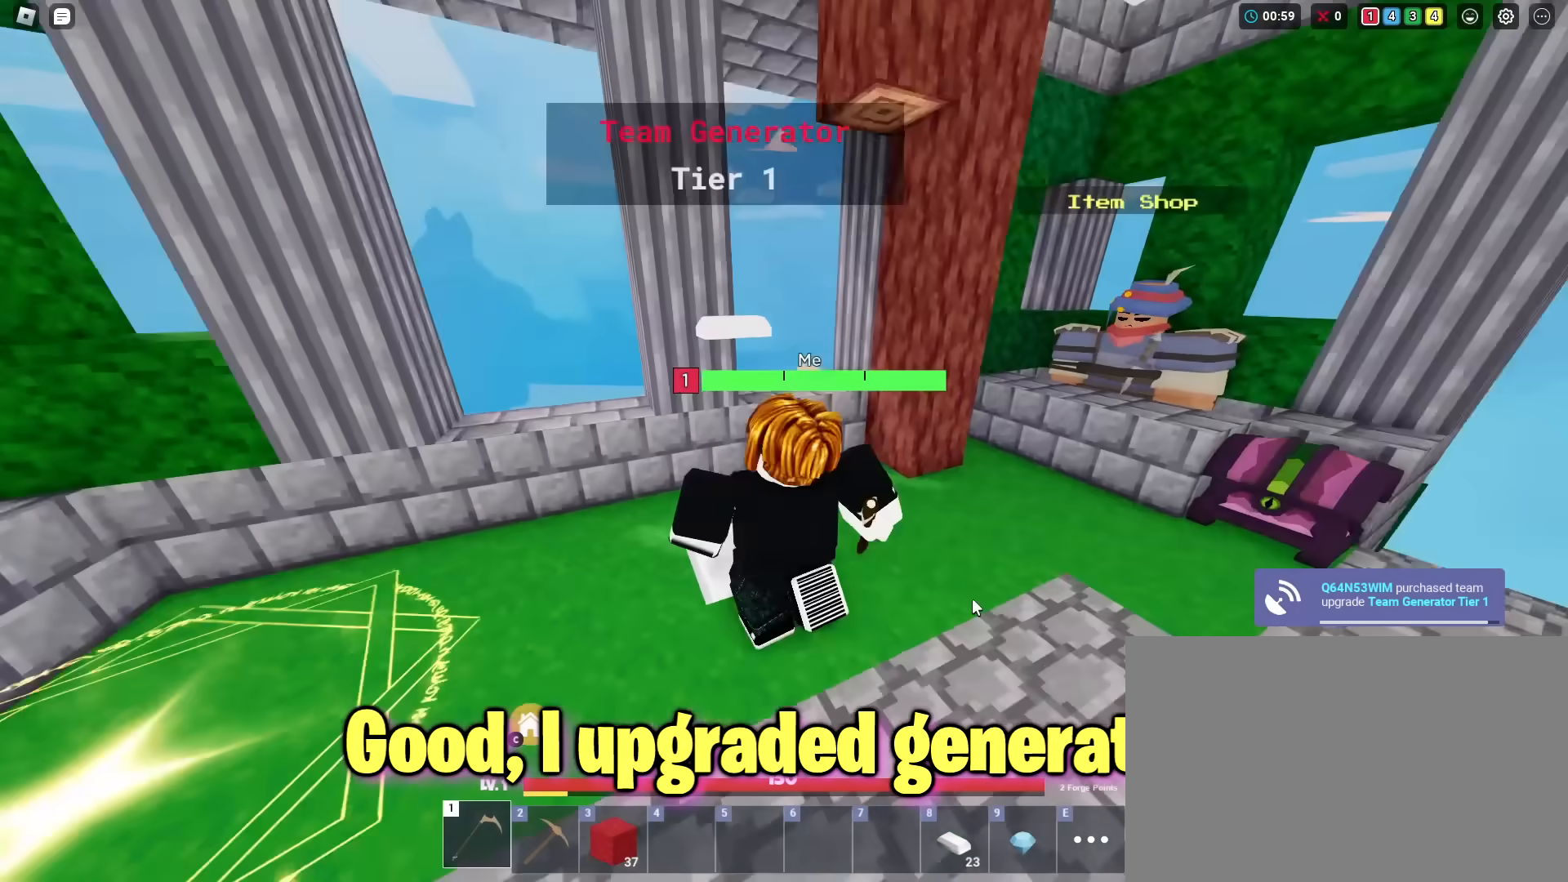
{"keys": ["shift"], "mouse": [], "mouse_move": "still", "events": [[50, "mouse_wheel", "up"], [150, "w", "down"], [200, "a", "up"], [200, "mouse_wheel", "down"], [300, "d", "down"], [350, "mouse_wheel", "up"], [400, "w", "up"], [484, "d", "up"]]}
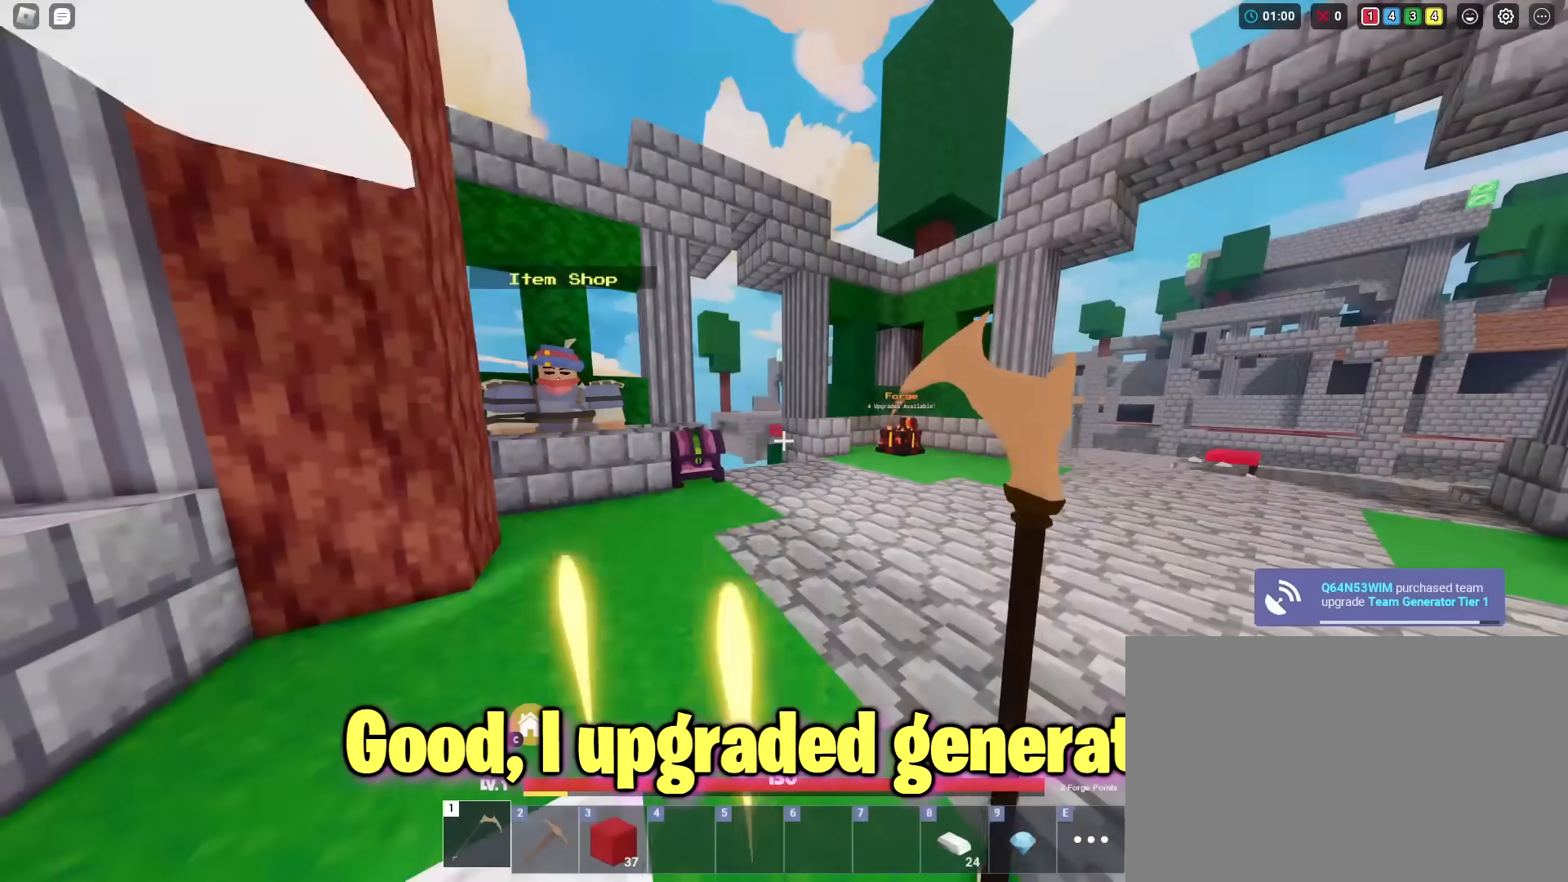
{"keys": ["a", "shift", "w"], "mouse": [], "mouse_move": "still", "events": [[317, "a", "down"], [317, "w", "down"]]}
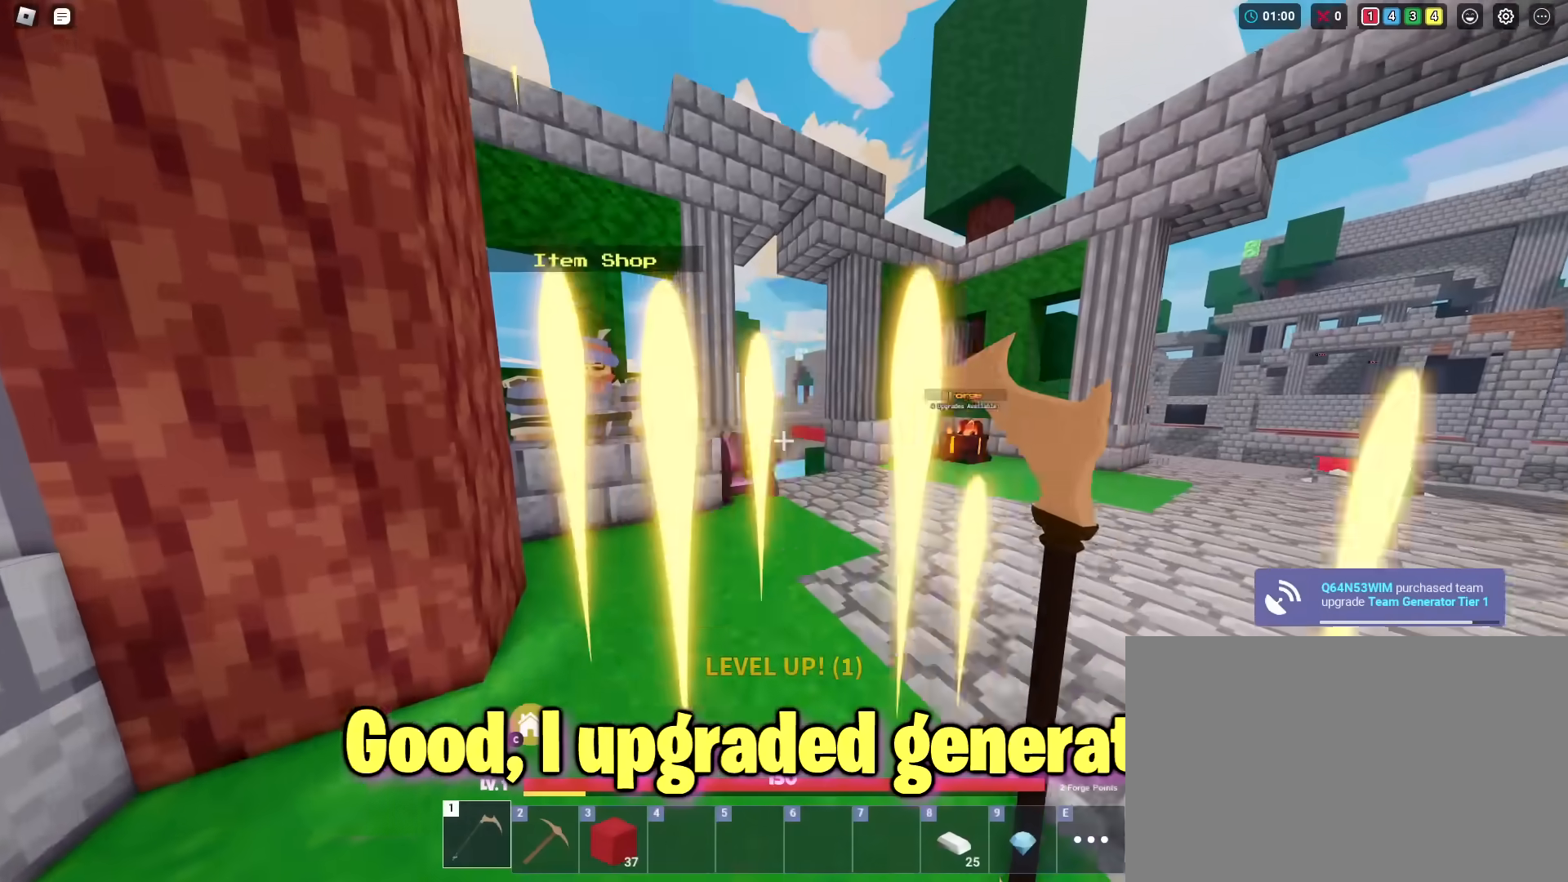
{"keys": ["shift", "w"], "mouse": [], "mouse_move": "still", "events": [[50, "a", "up"], [183, "d", "down"], [317, "d", "up"]]}
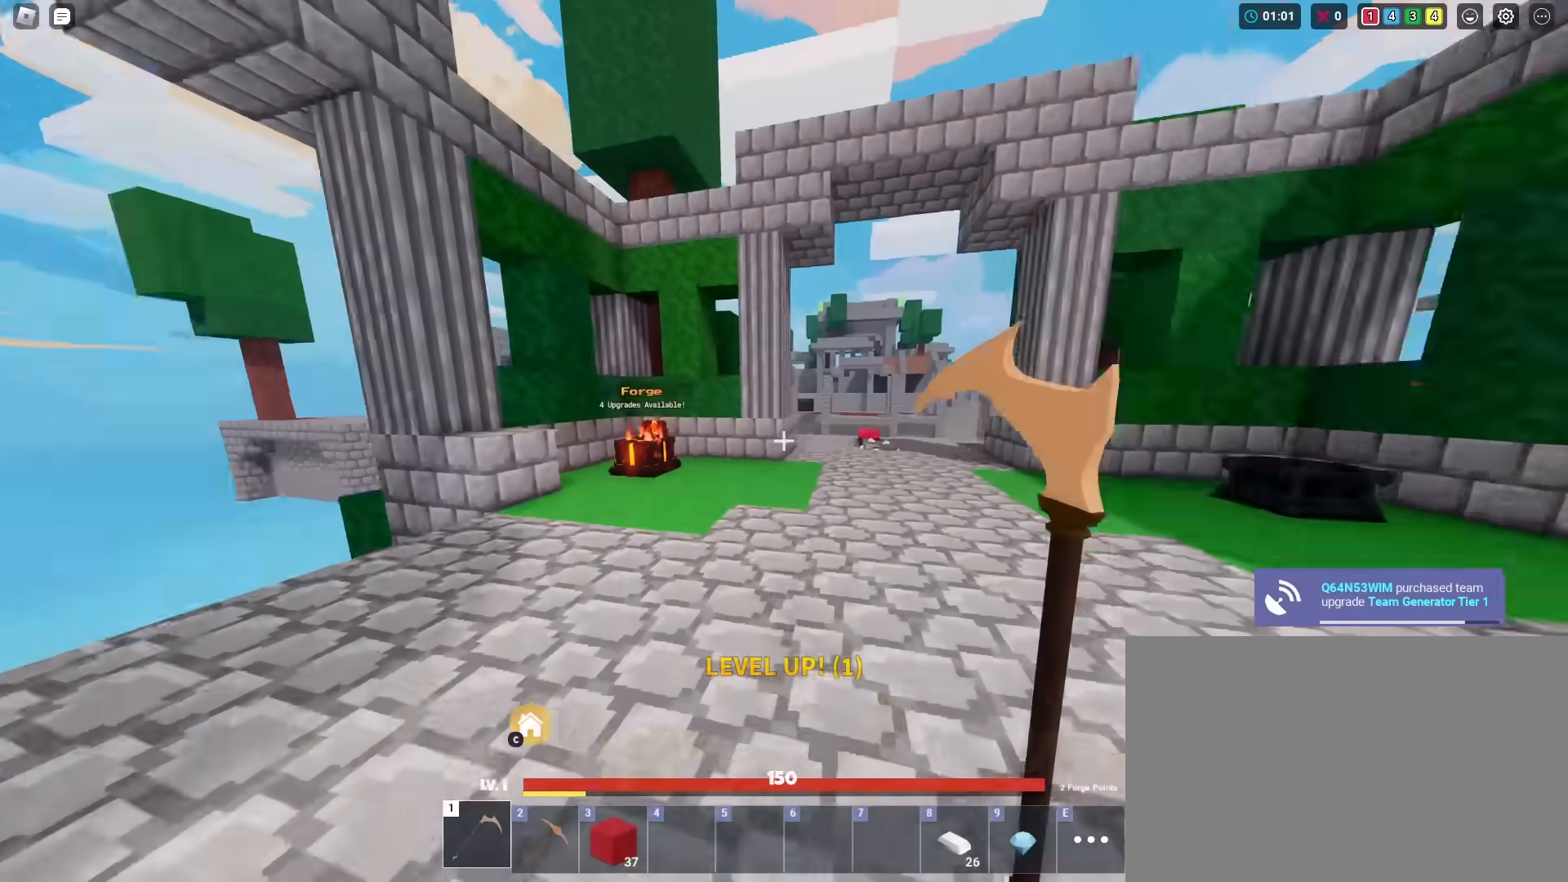
{"keys": ["shift", "w"], "mouse": [], "mouse_move": "still", "events": [[251, "mouse_wheel", "down"], [384, "mouse_wheel", "up"]]}
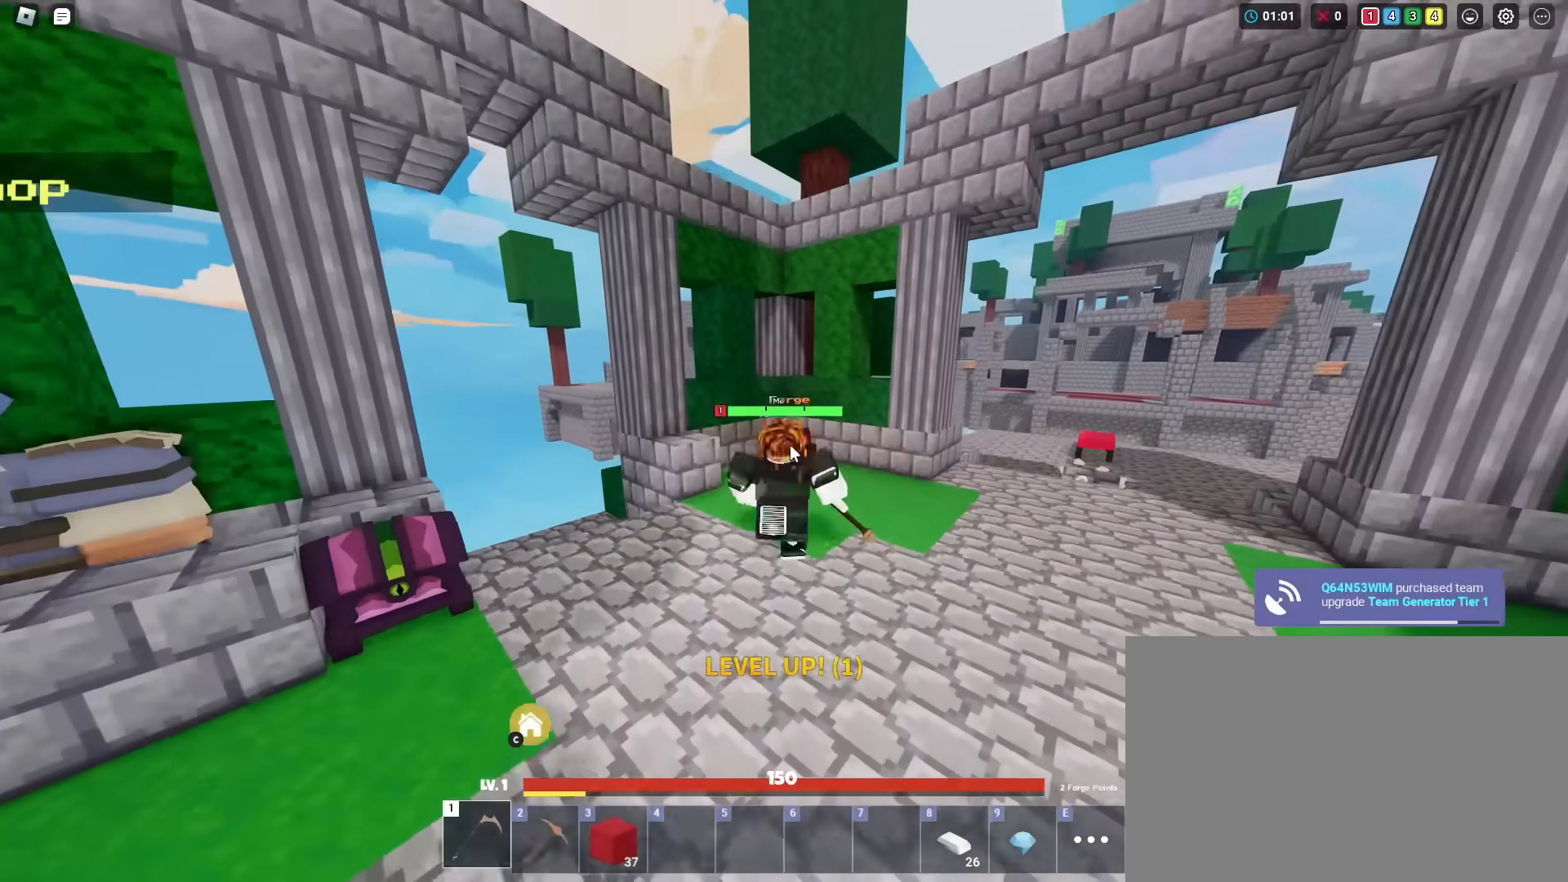
{"keys": [], "mouse": [], "mouse_move": "up-right", "events": [[217, "f", "down"], [267, "shift", "up"], [267, "w", "up"], [317, "f", "up"]]}
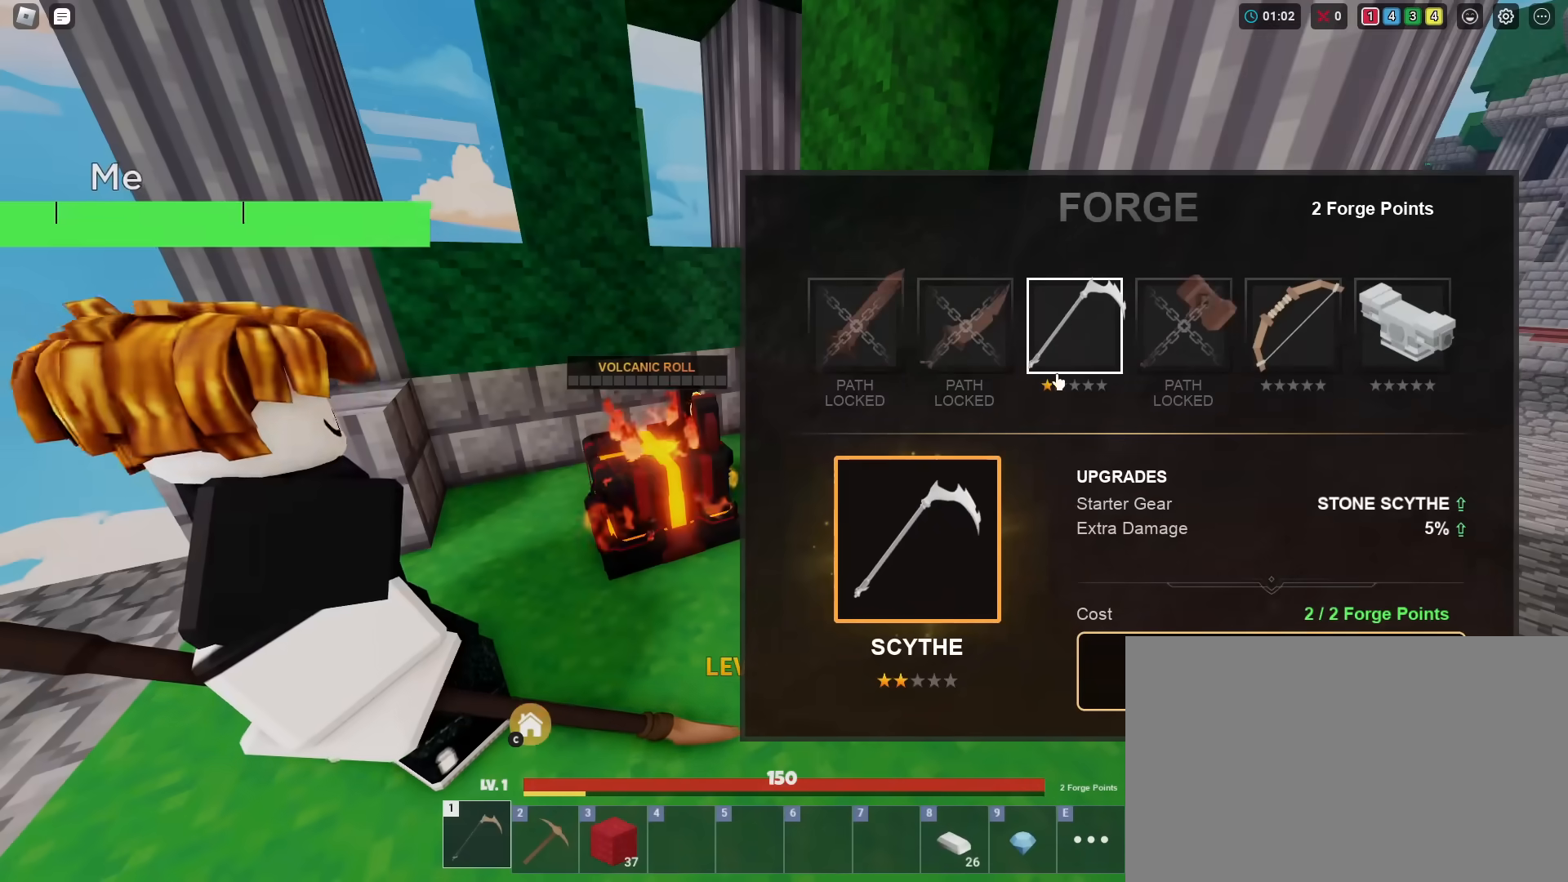
{"keys": [], "mouse": [], "mouse_move": "down-left", "events": [[184, "mouse_right", "down"], [234, "mouse_right", "up"]]}
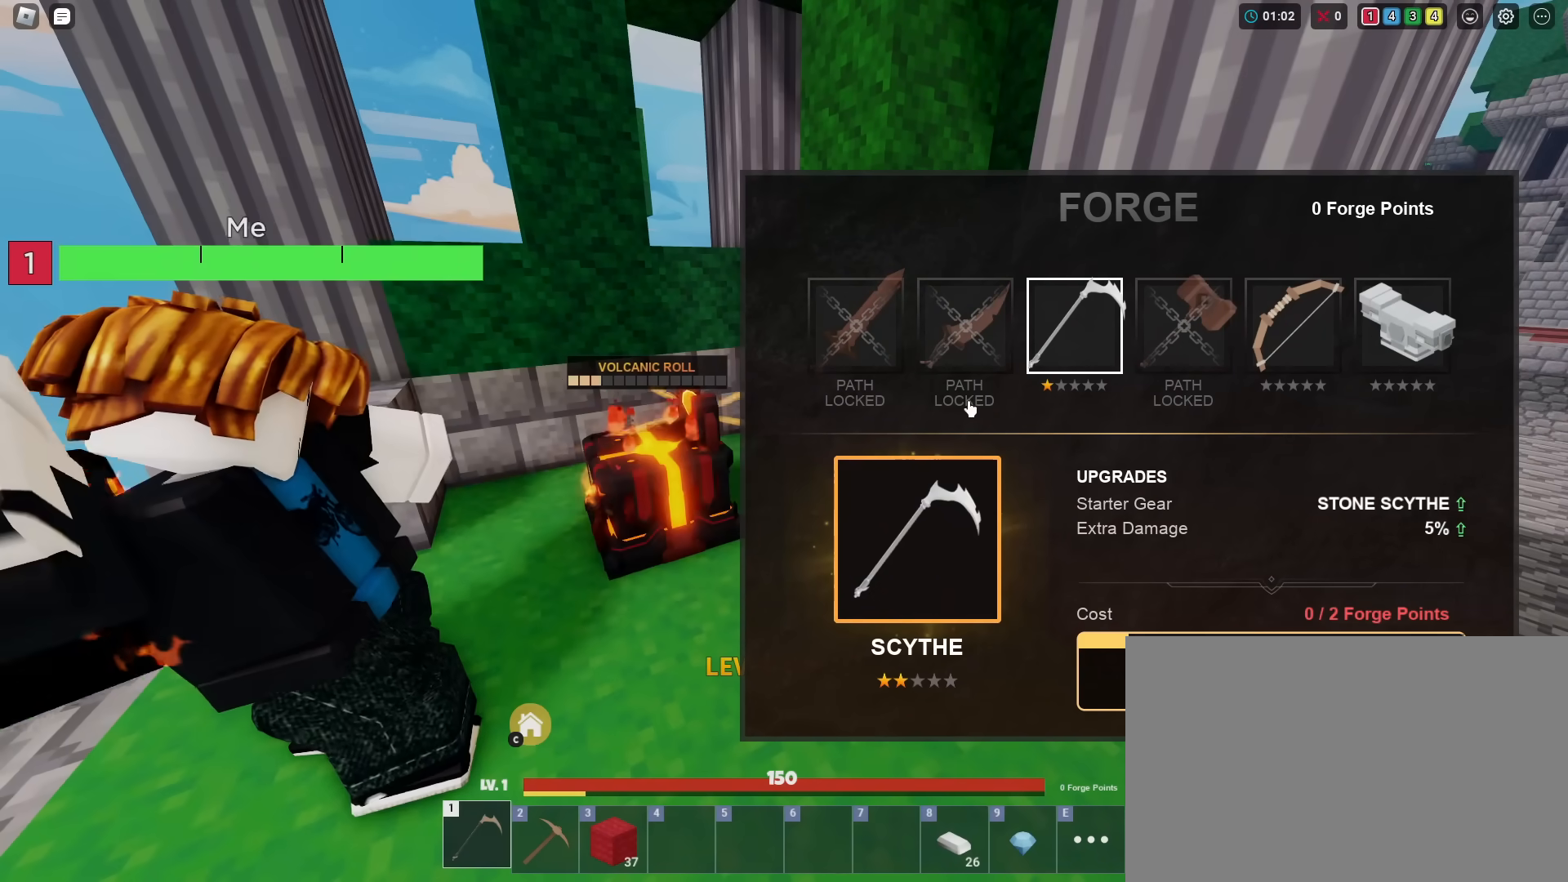
{"keys": [], "mouse": [], "mouse_move": "left", "events": []}
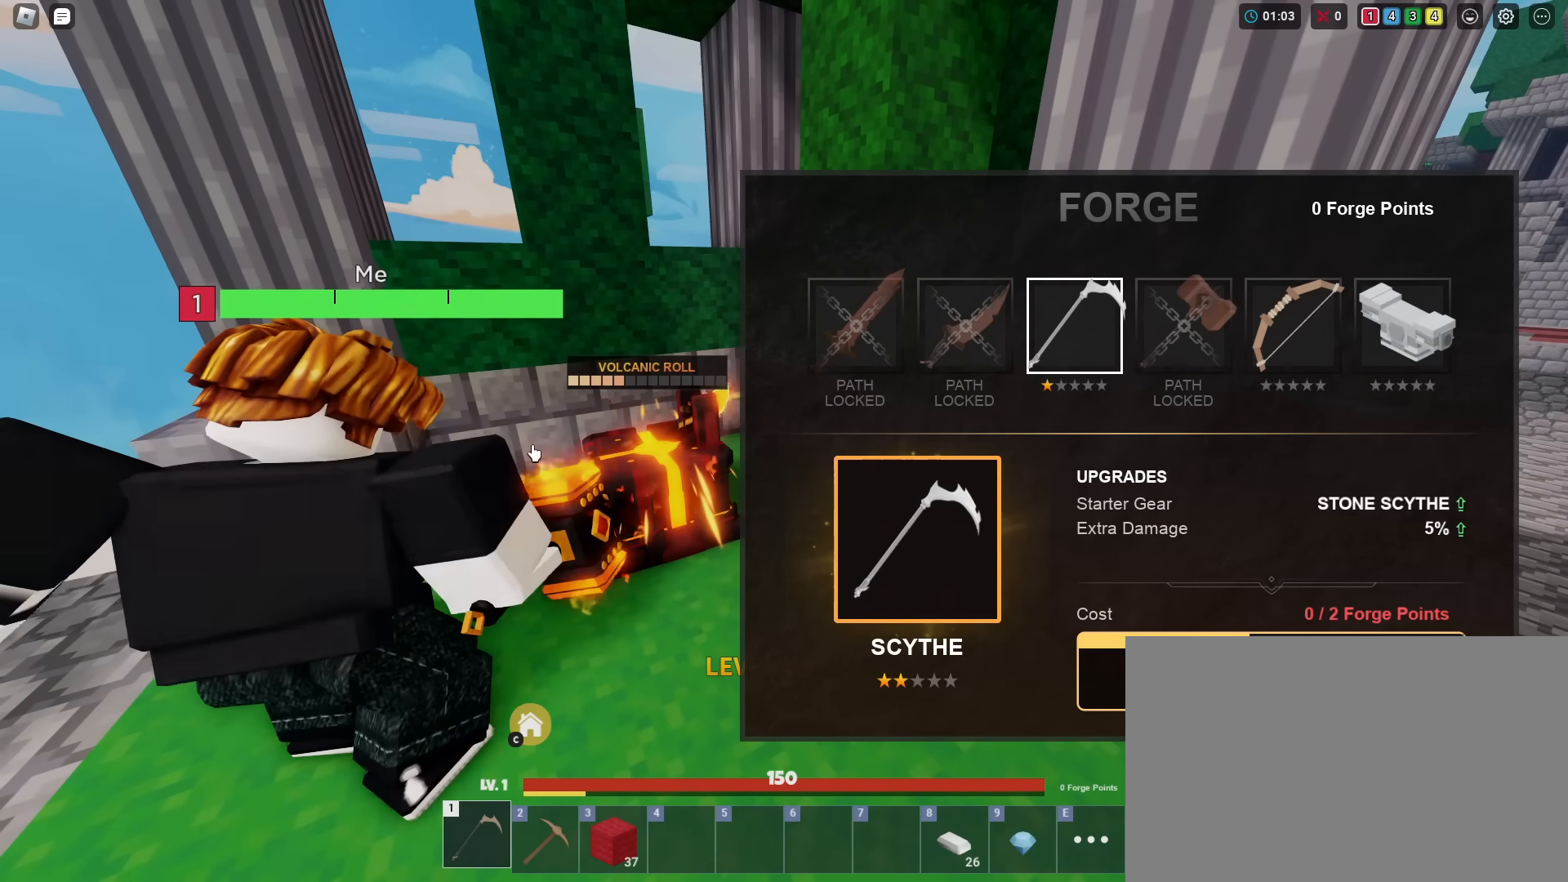
{"keys": [], "mouse": [], "mouse_move": "up-left", "events": []}
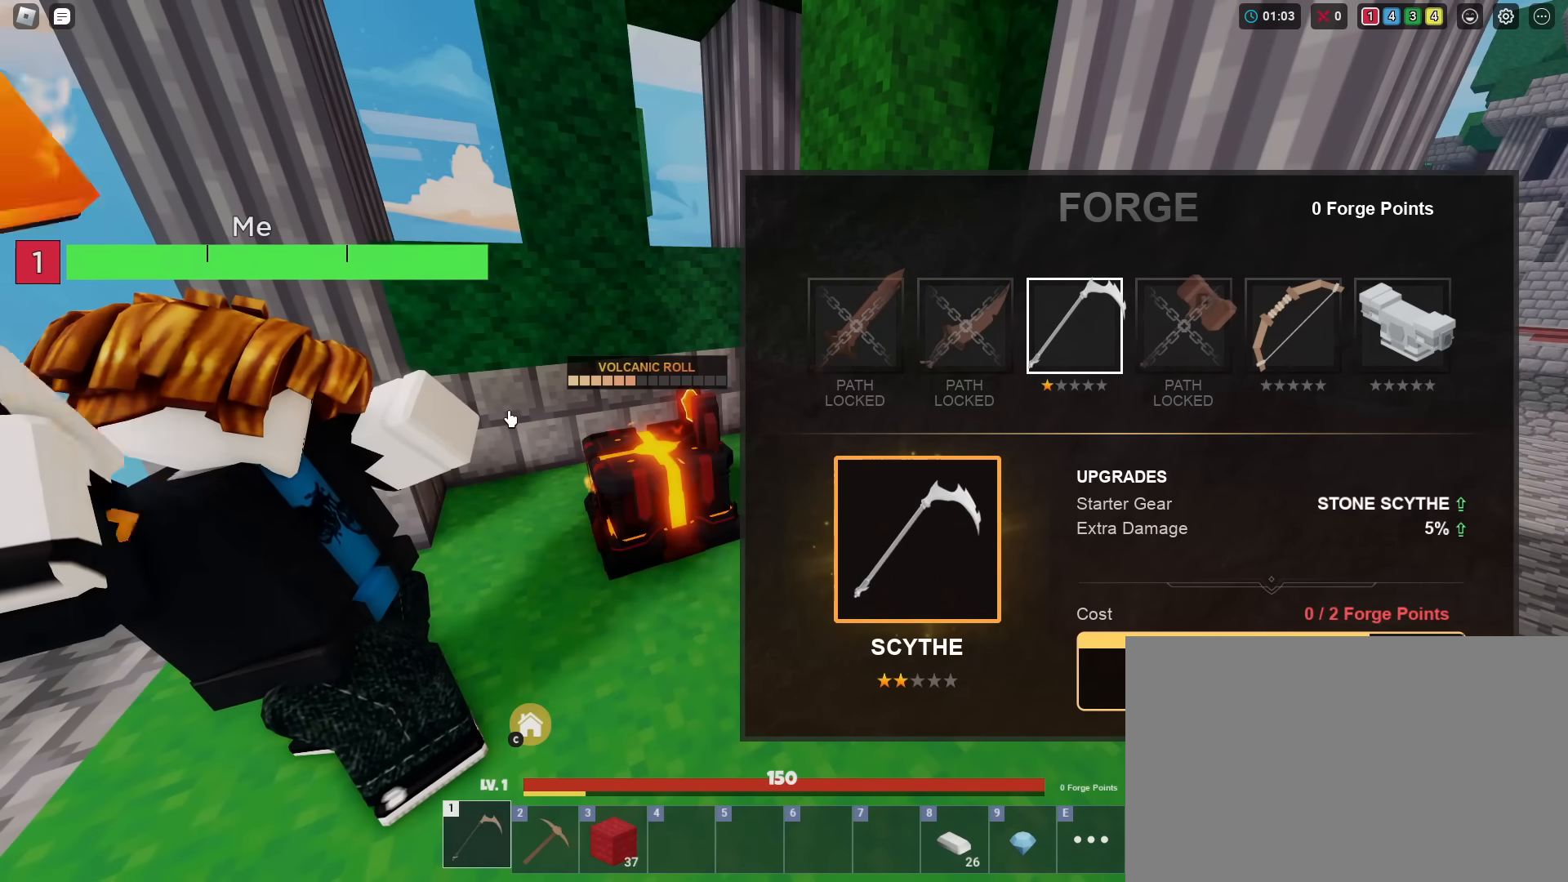
{"keys": ["d", "shift"], "mouse": ["left", "right"], "mouse_move": "right", "events": [[417, "d", "down"], [417, "mouse_left", "down"], [417, "shift", "down"], [500, "mouse_right", "down"]]}
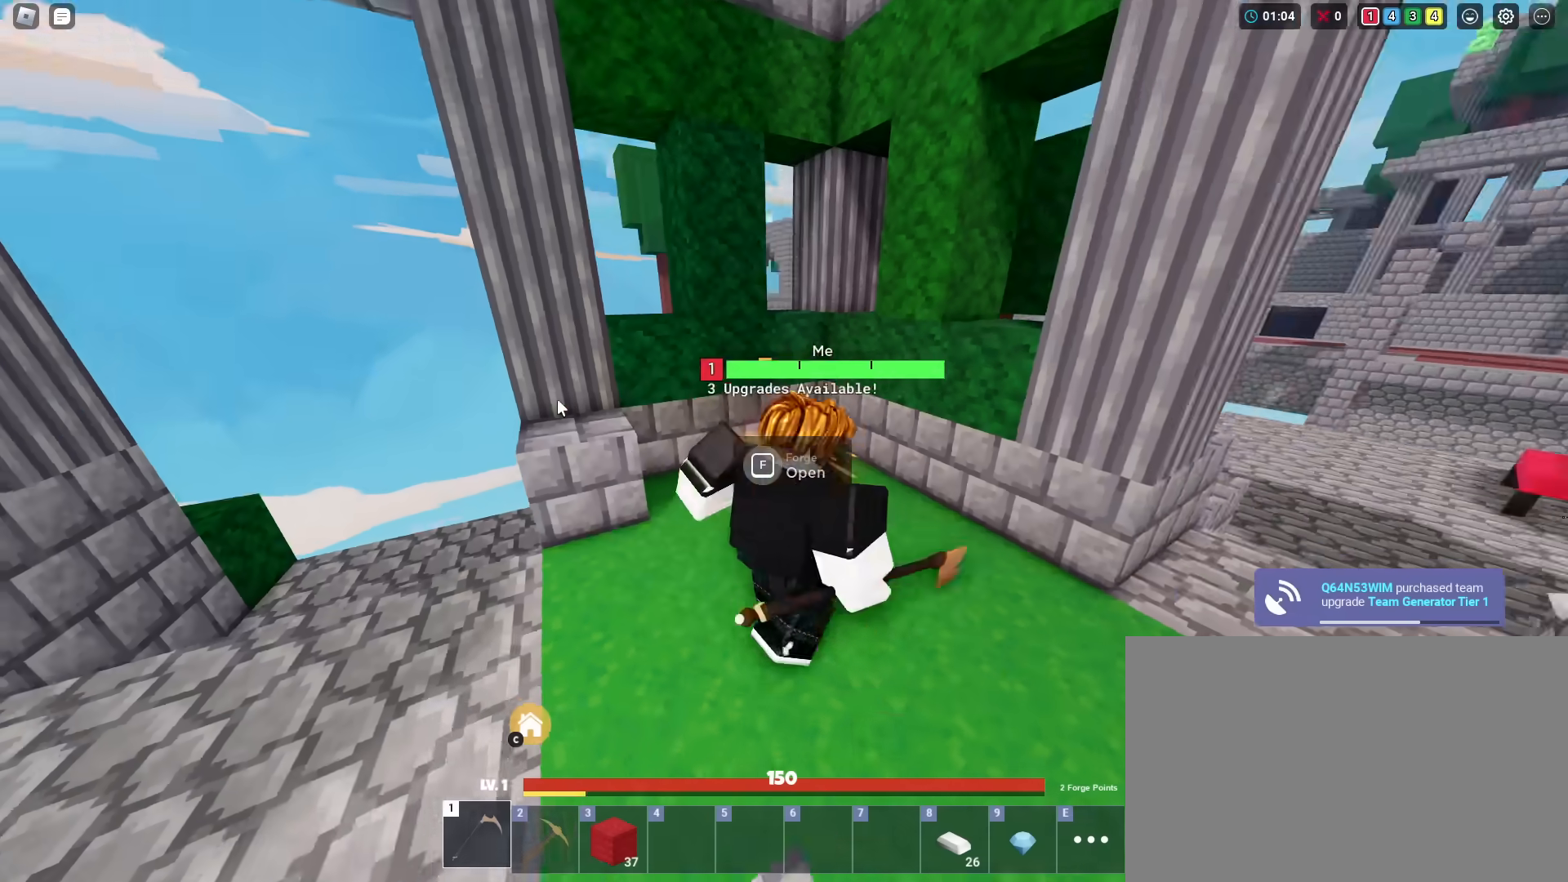
{"keys": ["d", "shift", "w"], "mouse": [], "mouse_move": "right", "events": [[50, "mouse_left", "up"], [234, "2", "down"], [384, "2", "up"], [384, "mouse_right", "up"], [484, "w", "down"]]}